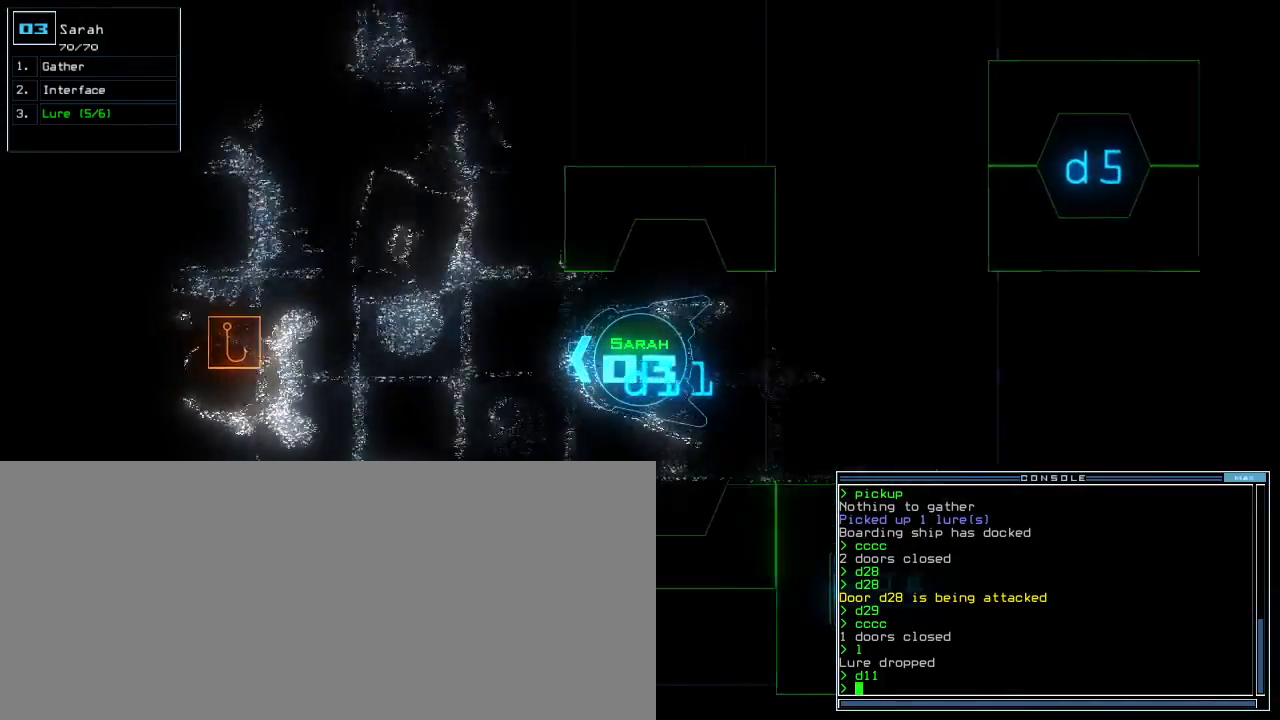
Gameplay with keyboard; each line is a JSON object with the keys held at the frame after it. "events" lists presses ("down") and releases ("up") of ".", "0", "1", "2", "3", "4", "5", "6", "7", "8", "9", "a", "b", "backspace", "c", "caps_lock", "comma", "ctrl_l", "ctrl_r", "d", "down", "e", "equals", "escape", "f", "f5", "g", "h", "i", "j", "k", "l", "left", "m", "minus", "n", "o", "p", "q", "quote", "r", "return", "right", "s", "semicolon", "shift_l", "shift_r", "space", "t", "tab", "tilde", "u", "up", "v", "w", "x", "y" and "z" between this image and that frame as [ms after this image, input, new state], when the widget could be followed in between. No other keys are recorded. Mouse input is not recorded. Not read: other_keys.
{"keys": ["up"], "events": [[50, "p", "down"], [117, "i", "down"], [150, "p", "up"], [217, "i", "up"]]}
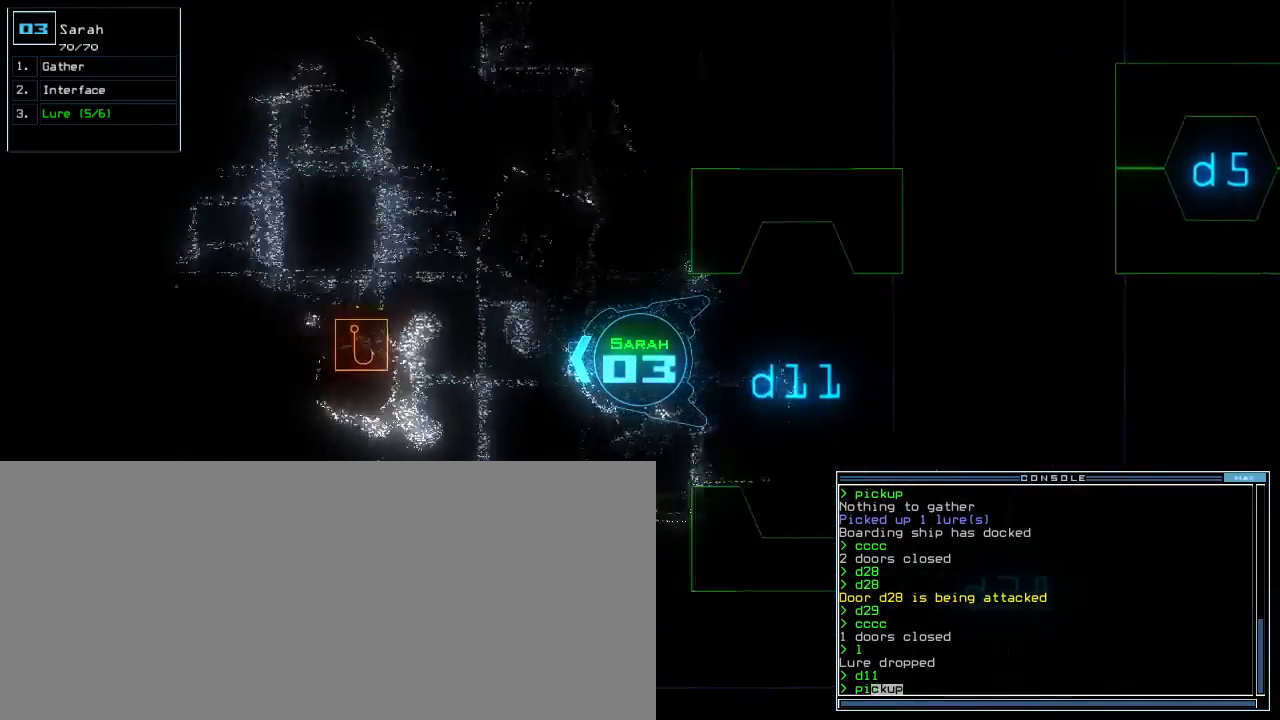
{"keys": ["return", "up"]}
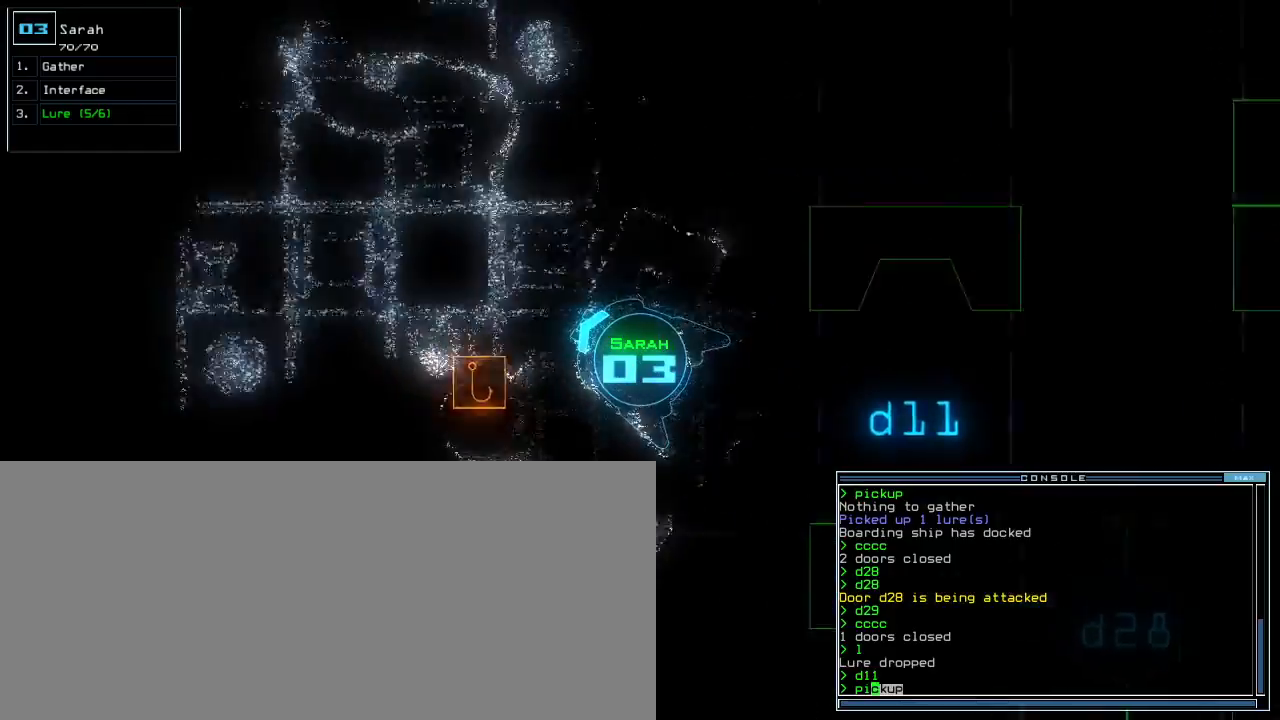
{"keys": ["right", "up"], "events": [[17, "z", "down"], [67, "return", "up"], [83, "z", "up"], [217, "right", "down"]]}
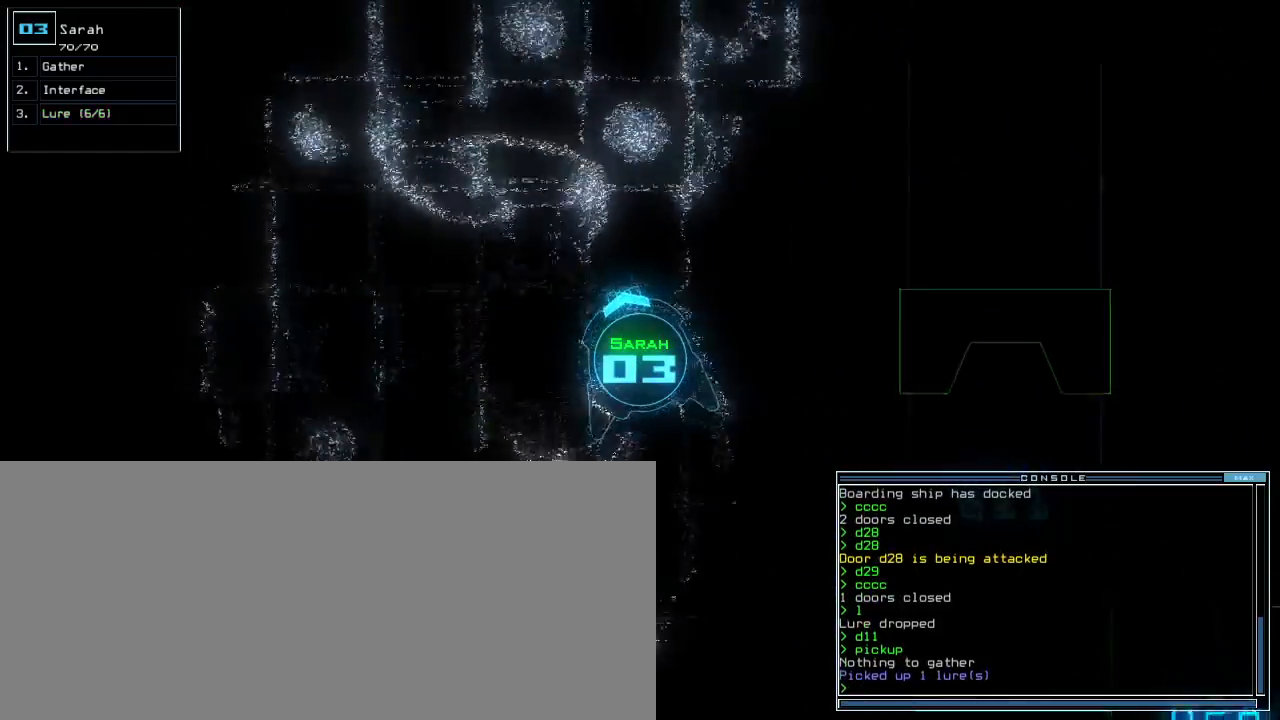
{"keys": ["up"], "events": [[150, "right", "up"]]}
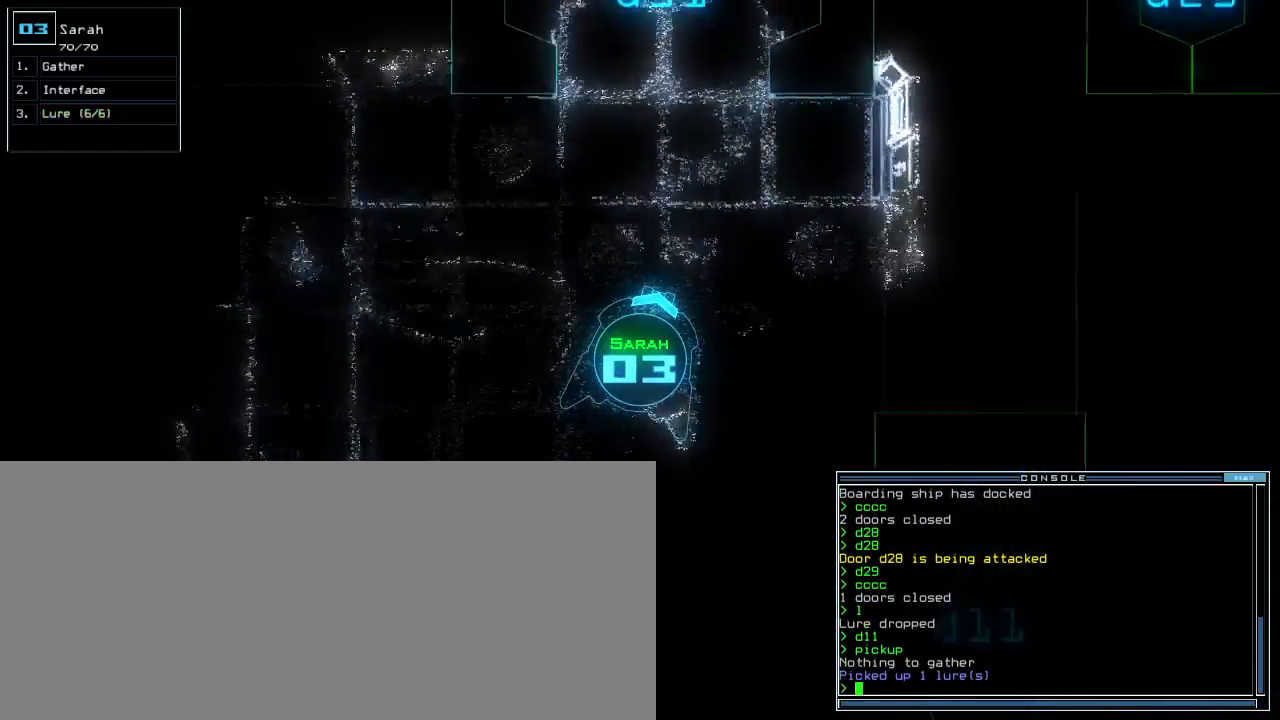
{"keys": ["up"], "events": [[50, "left", "down"], [117, "left", "up"], [333, "left", "down"], [383, "left", "up"]]}
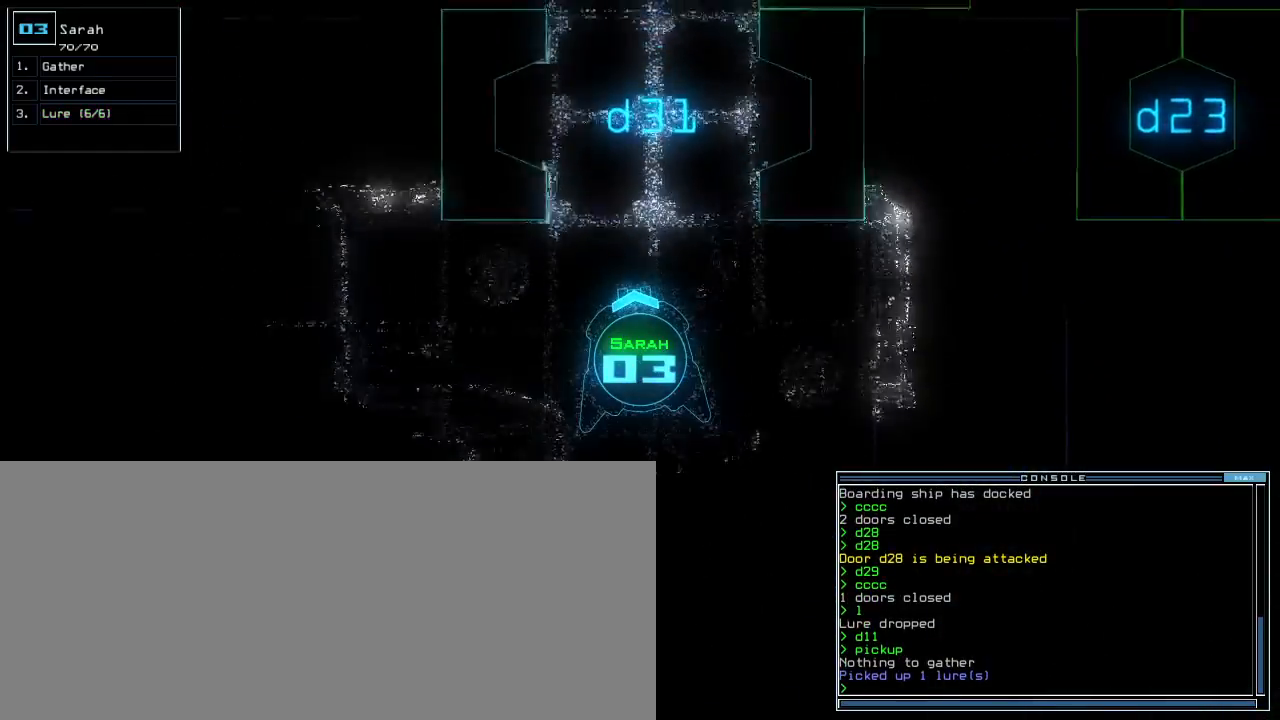
{"keys": ["up"], "events": []}
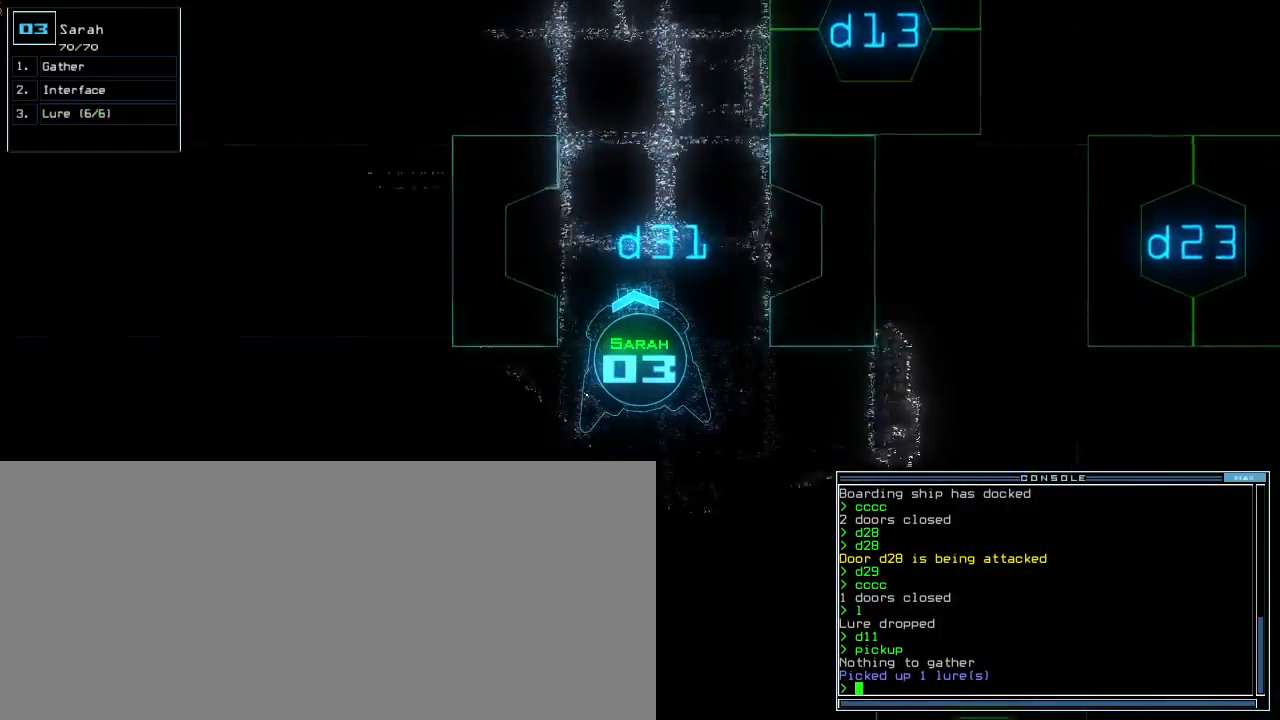
{"keys": ["up"], "events": [[150, "right", "down"], [233, "right", "up"]]}
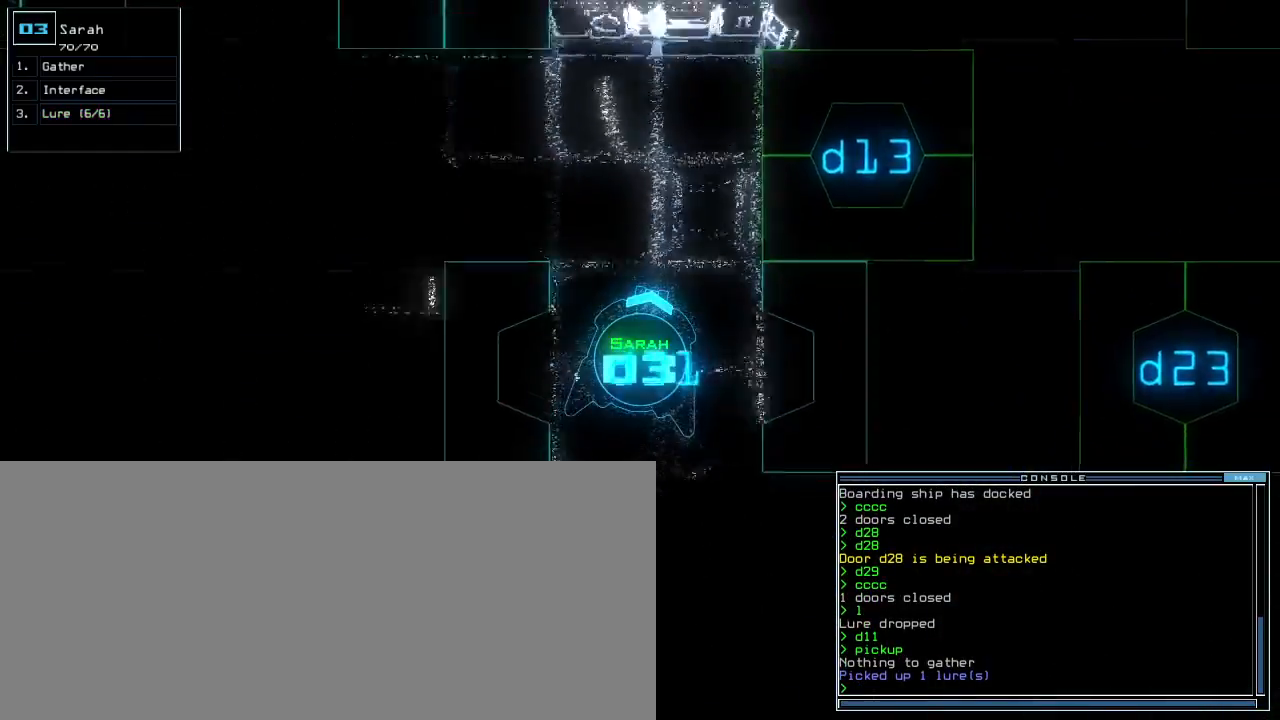
{"keys": ["up"], "events": [[167, "left", "down"], [267, "left", "up"], [367, "left", "down"], [483, "left", "up"]]}
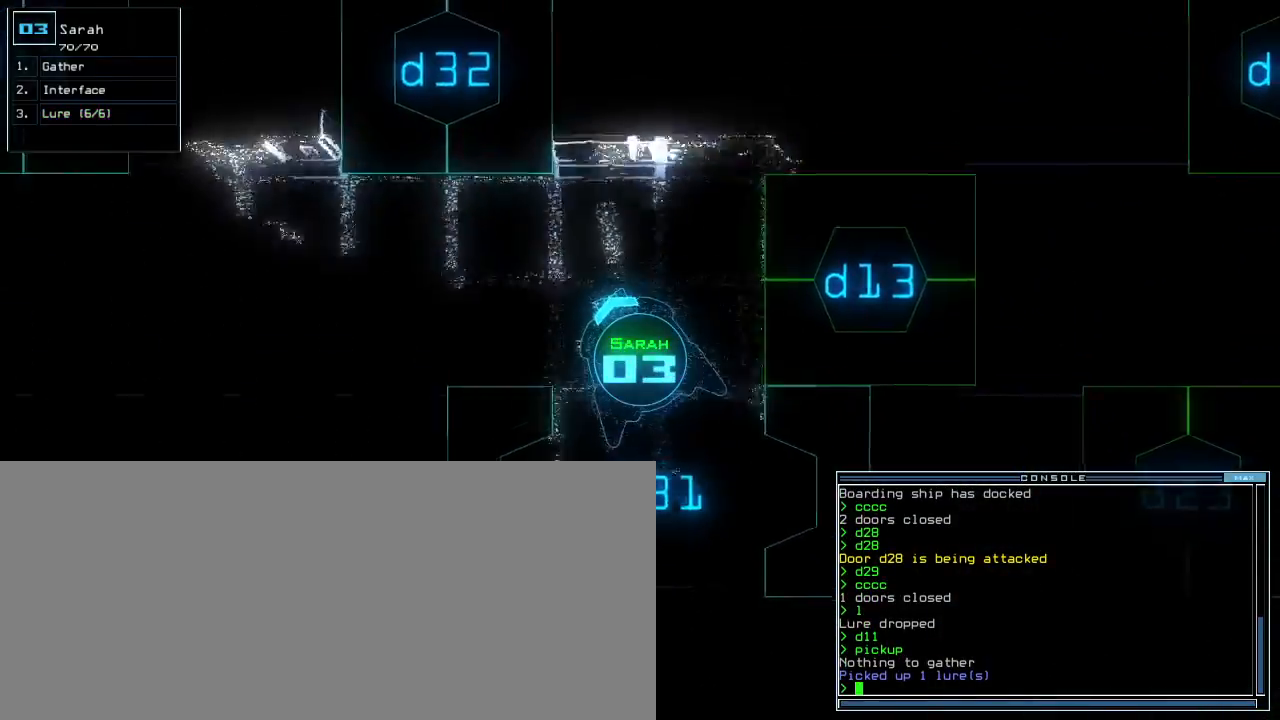
{"keys": ["left", "up"], "events": [[50, "left", "down"], [317, "left", "up"], [483, "left", "down"]]}
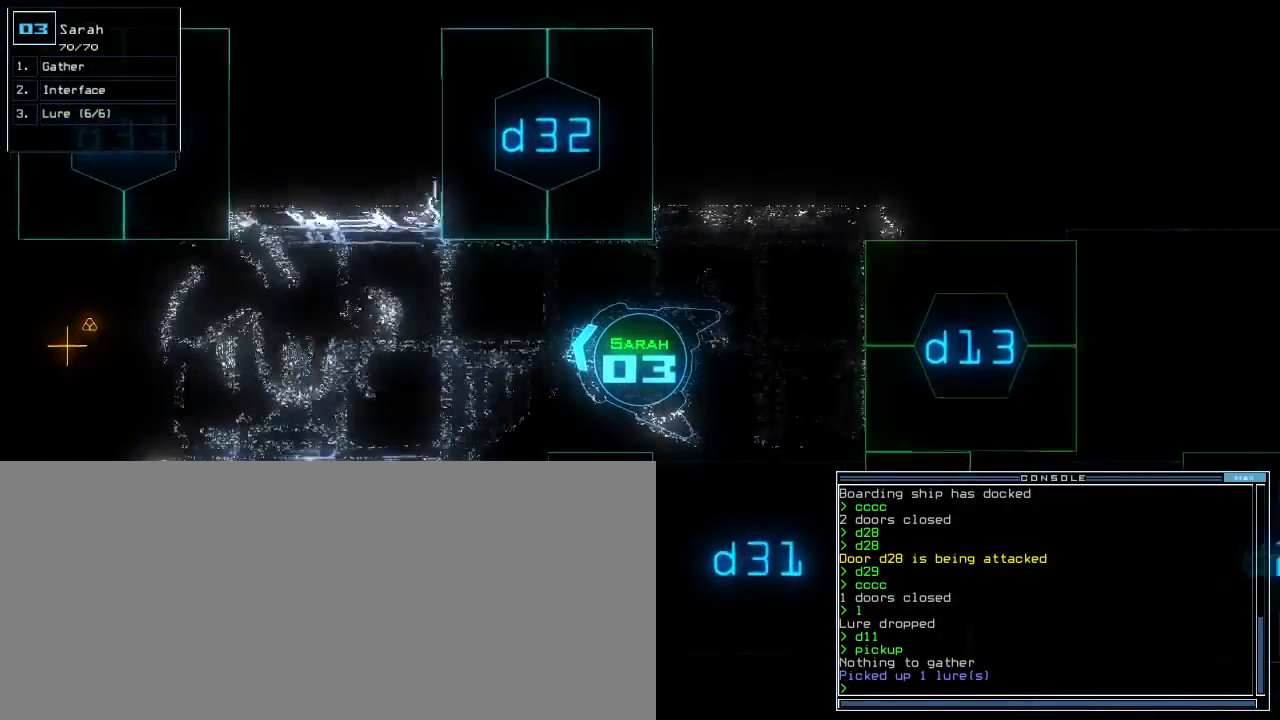
{"keys": ["up"], "events": [[50, "left", "up"]]}
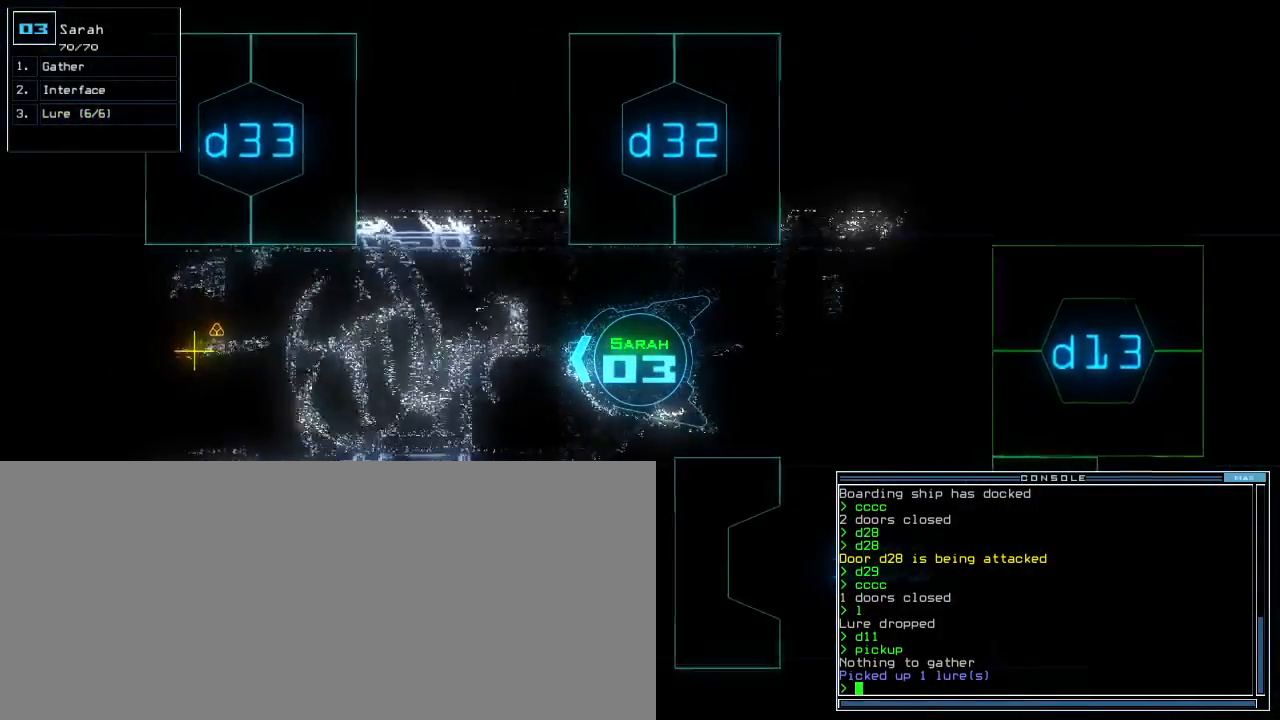
{"keys": ["up"], "events": []}
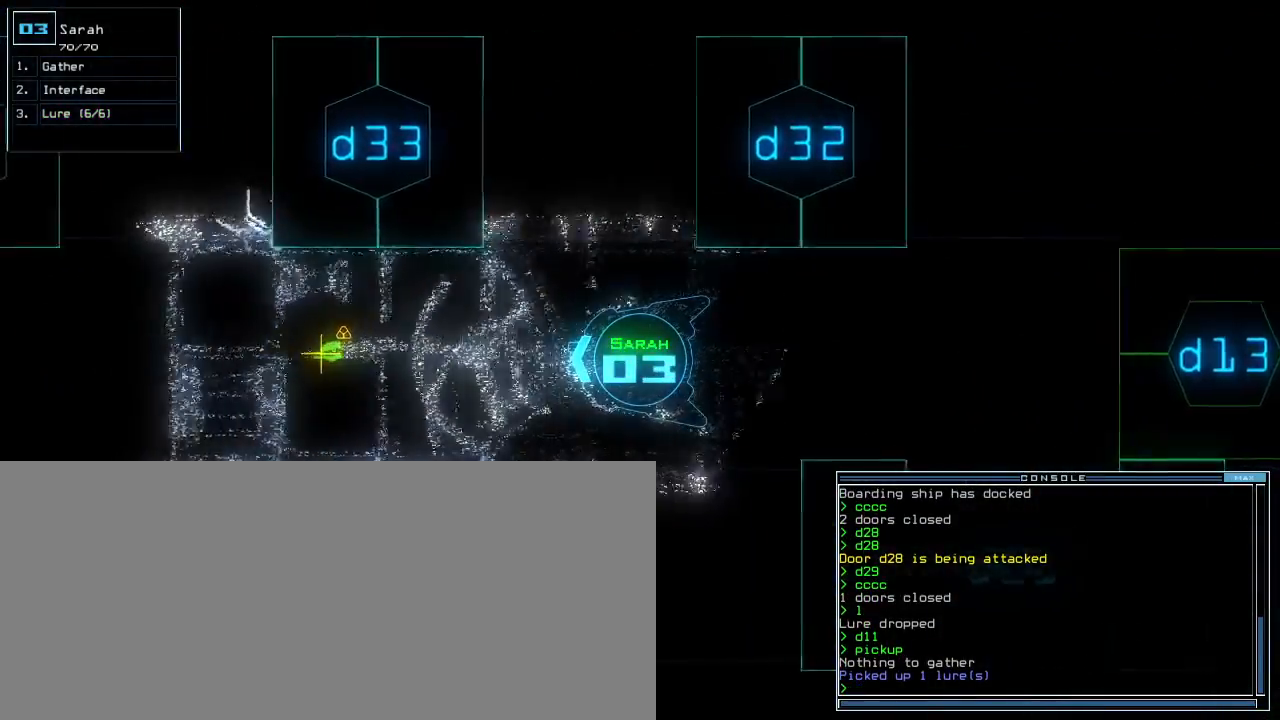
{"keys": ["up"], "events": []}
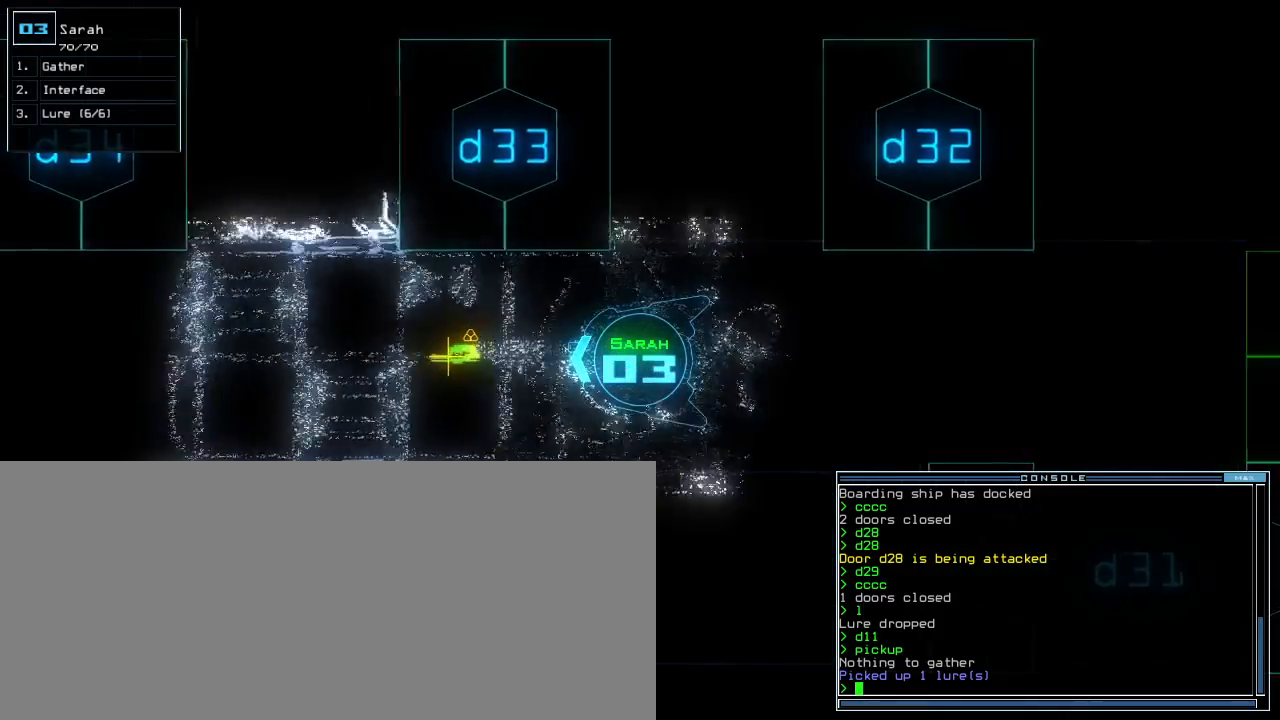
{"keys": ["up"], "events": [[233, "g", "down"], [317, "g", "up"]]}
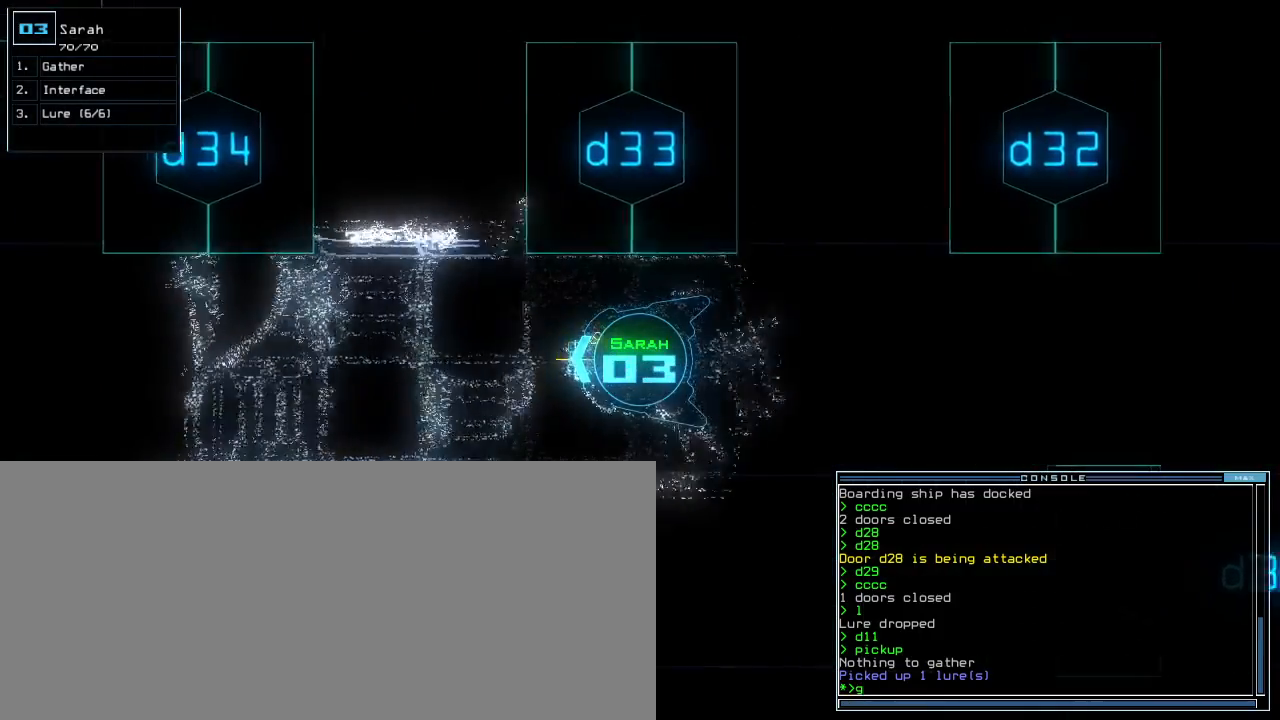
{"keys": [], "events": [[83, "return", "down"], [150, "return", "up"], [150, "up", "up"], [167, "space", "down"], [267, "space", "up"]]}
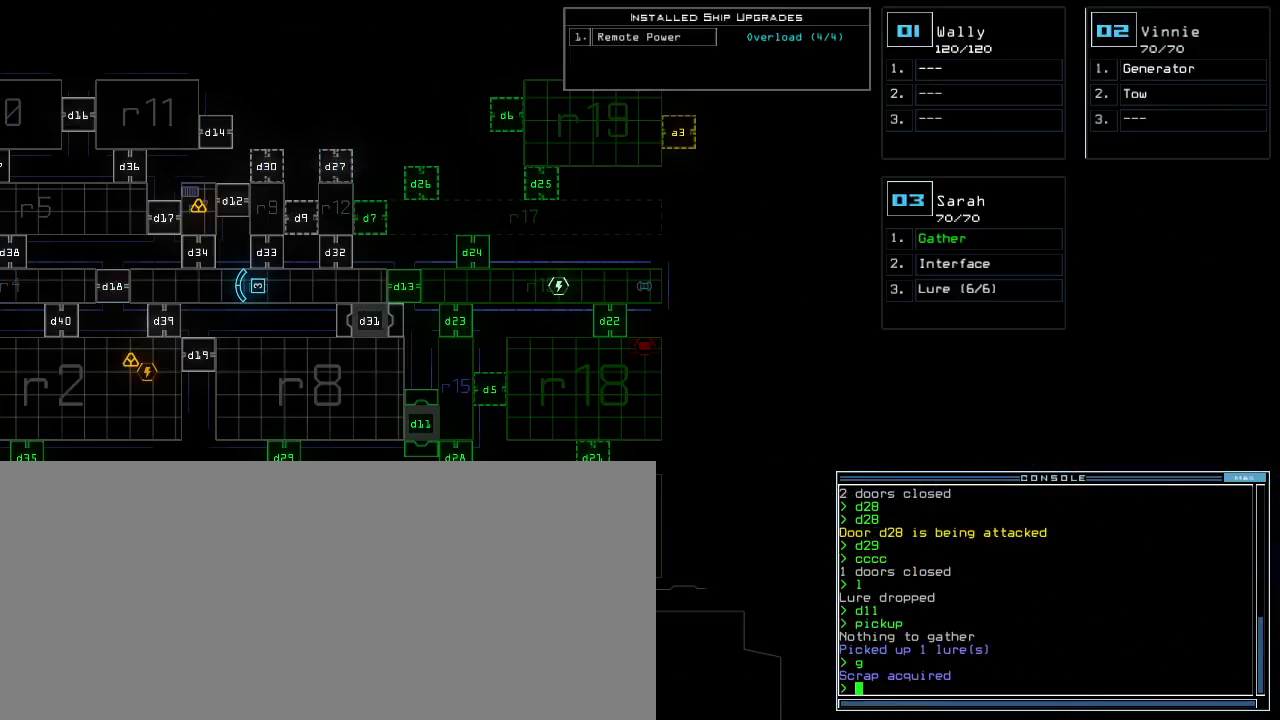
{"keys": ["left"], "events": [[333, "left", "down"]]}
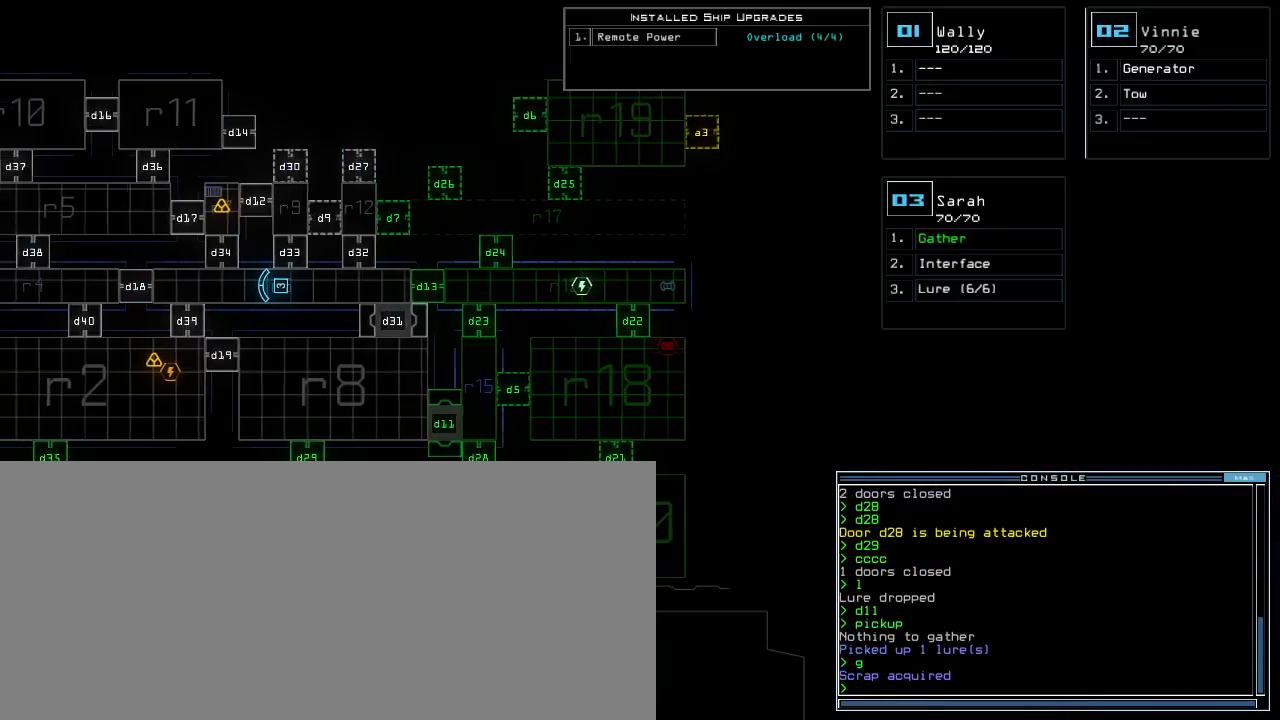
{"keys": [], "events": [[217, "escape", "down"], [283, "escape", "up"], [300, "left", "up"]]}
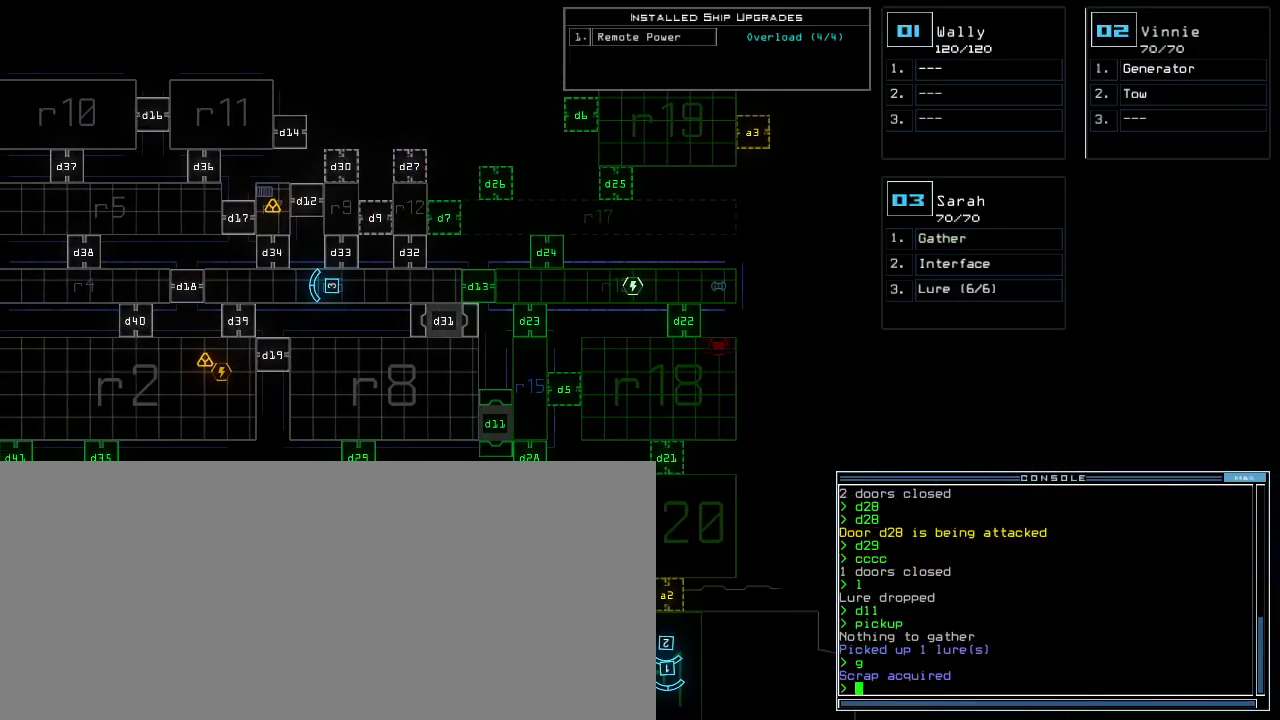
{"keys": [], "events": []}
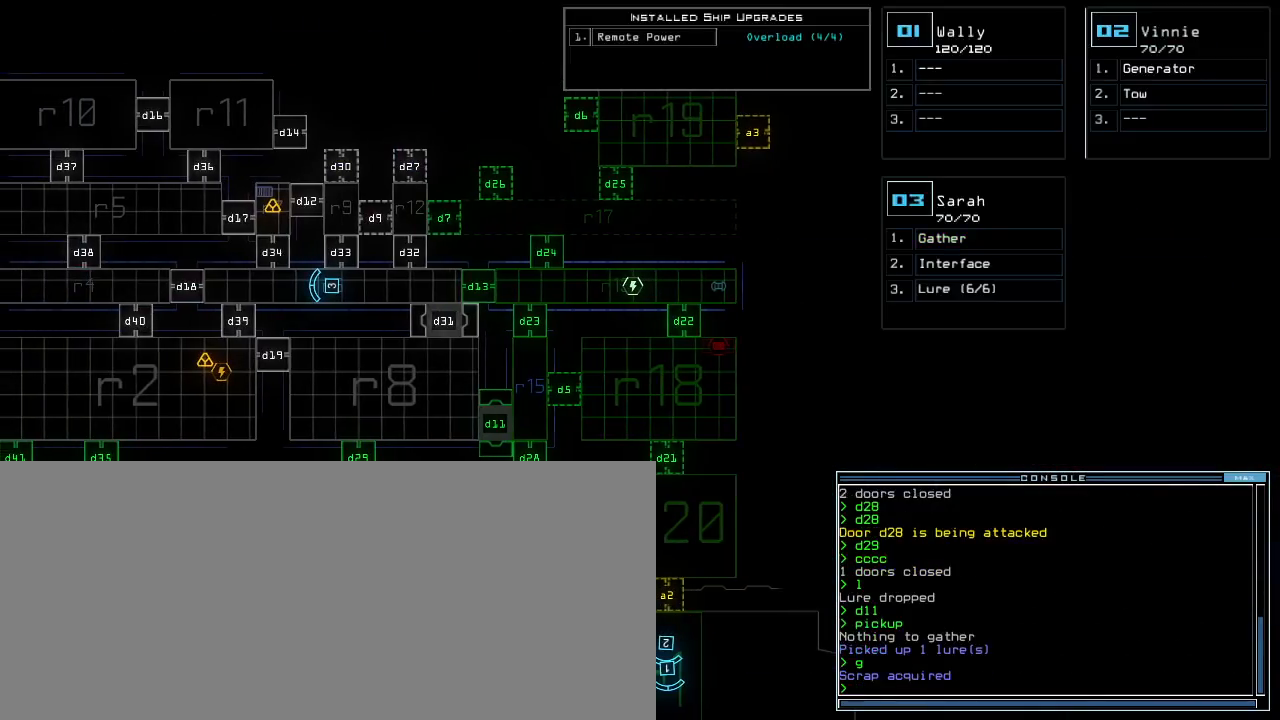
{"keys": ["down"], "events": [[267, "space", "down"], [283, "down", "down"], [333, "space", "up"]]}
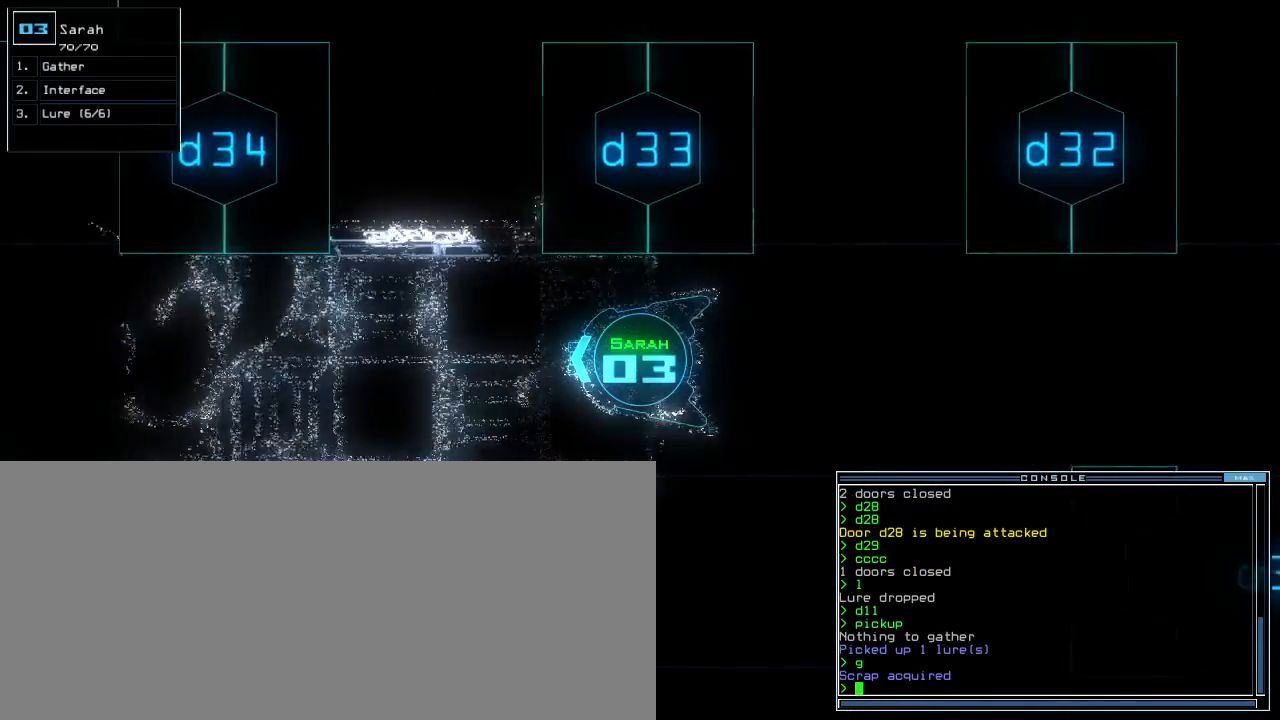
{"keys": ["down"], "events": []}
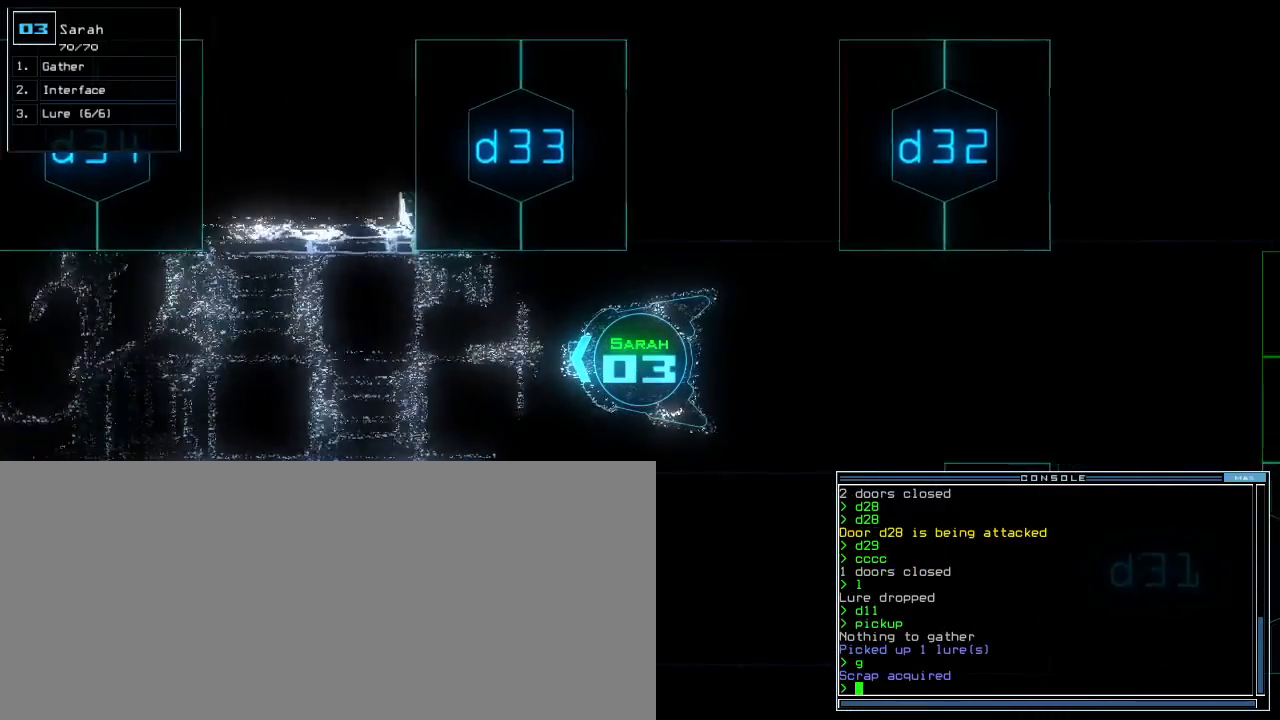
{"keys": ["down"], "events": []}
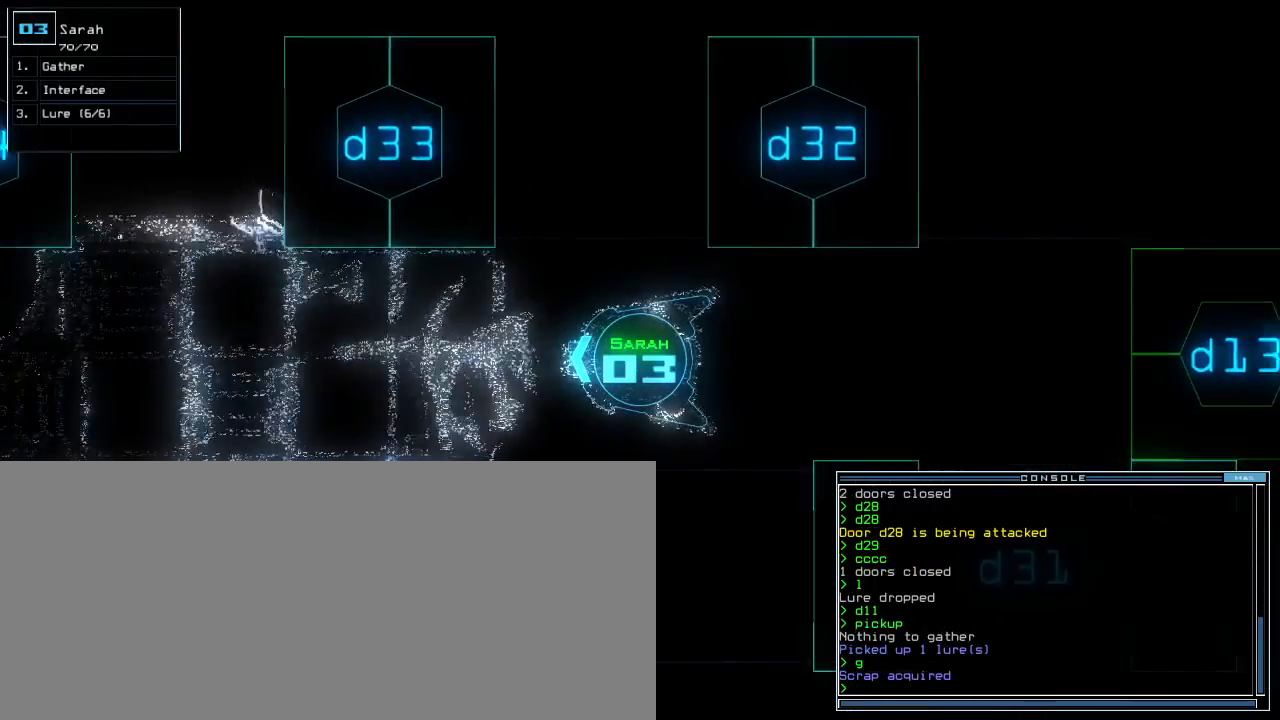
{"keys": ["left"]}
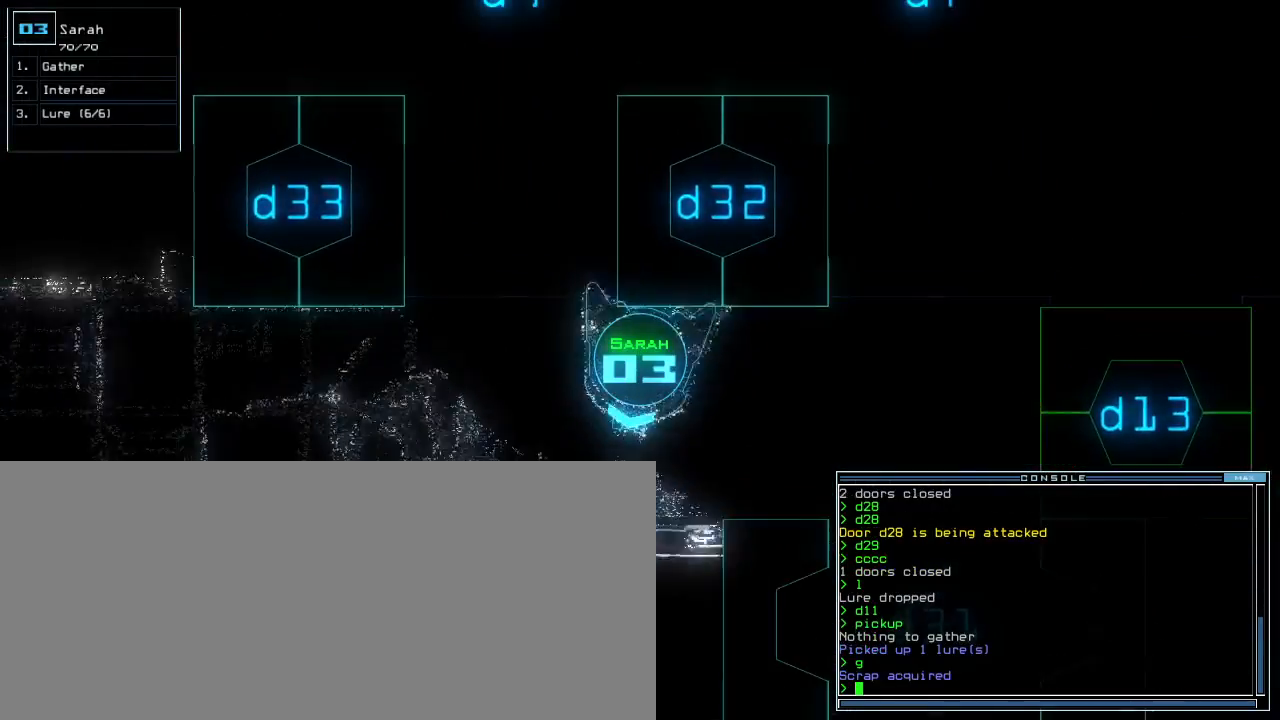
{"keys": ["left", "up"], "events": [[50, "up", "down"]]}
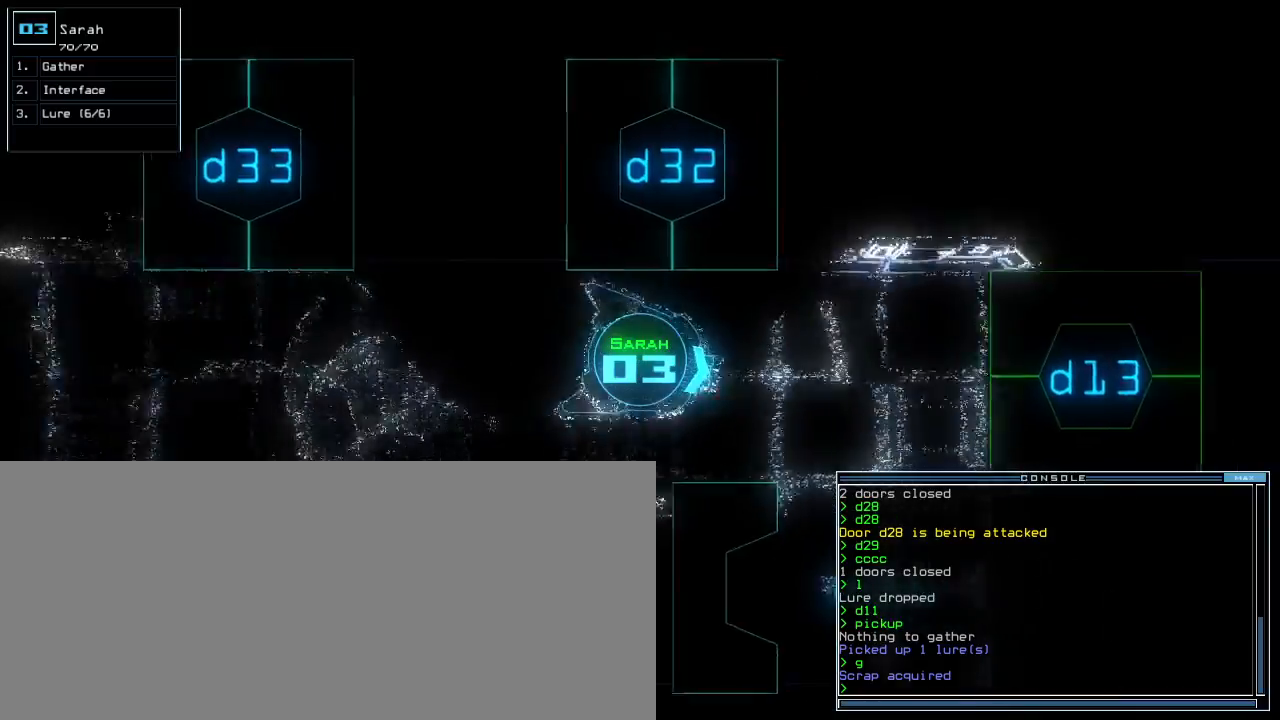
{"keys": ["up"], "events": [[50, "left", "up"], [350, "right", "down"], [417, "right", "up"]]}
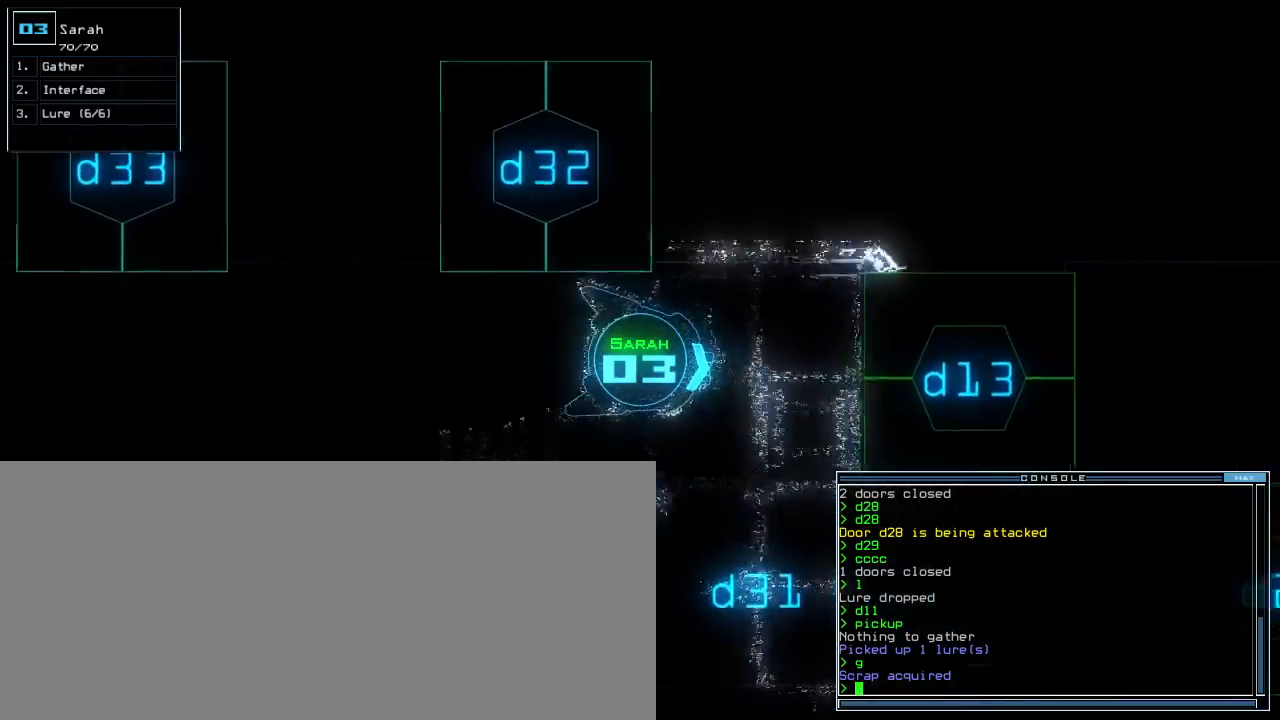
{"keys": ["up"], "events": [[17, "right", "down"], [383, "right", "up"]]}
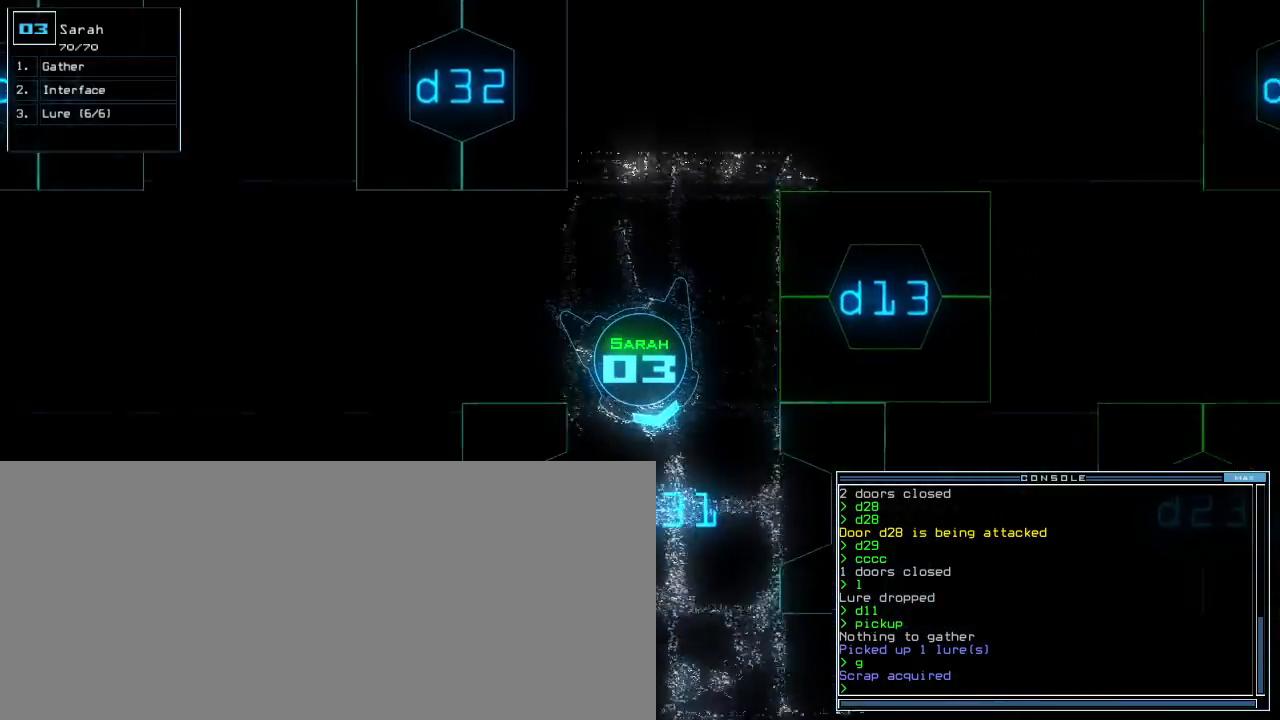
{"keys": ["up"], "events": [[150, "right", "down"], [200, "right", "up"]]}
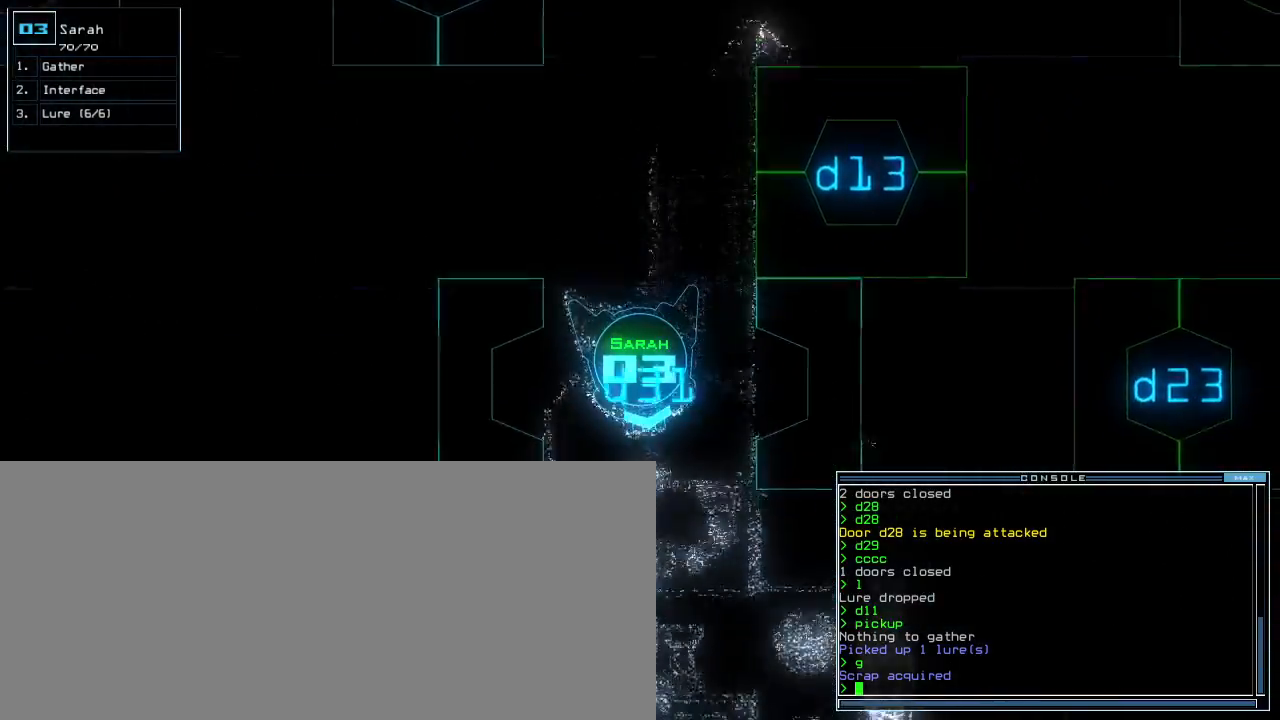
{"keys": ["up"], "events": []}
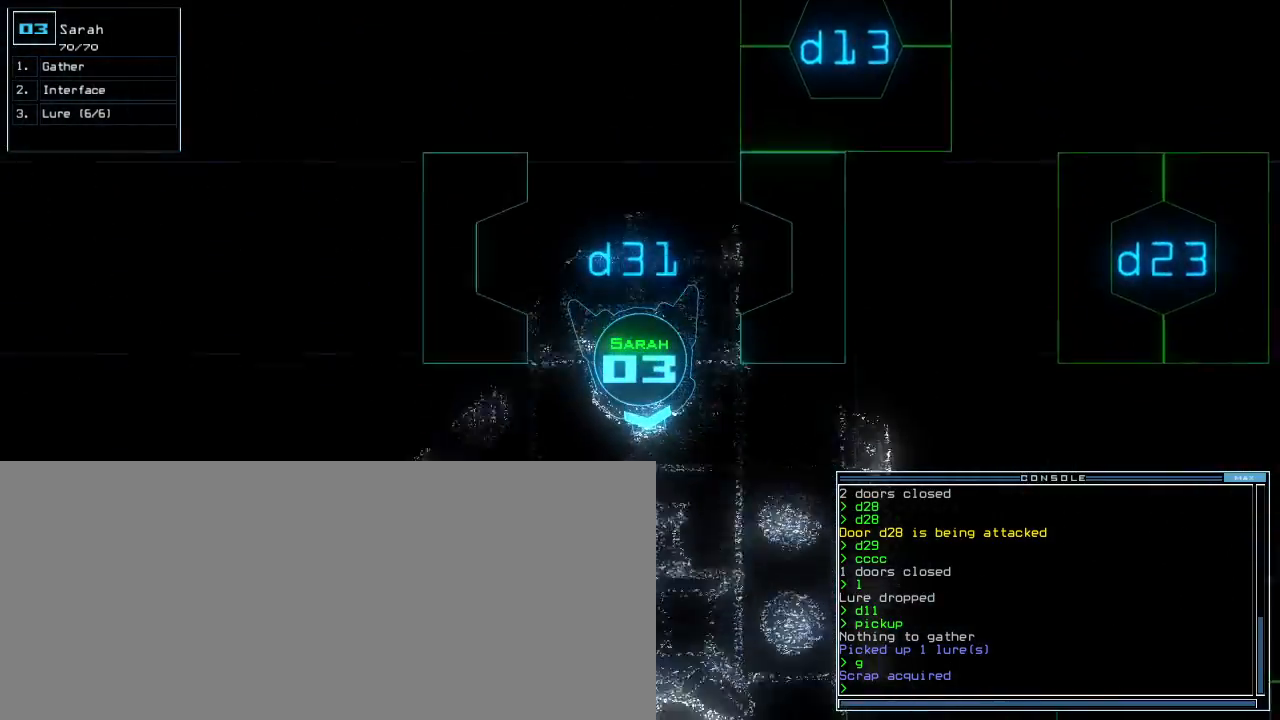
{"keys": ["up"], "events": []}